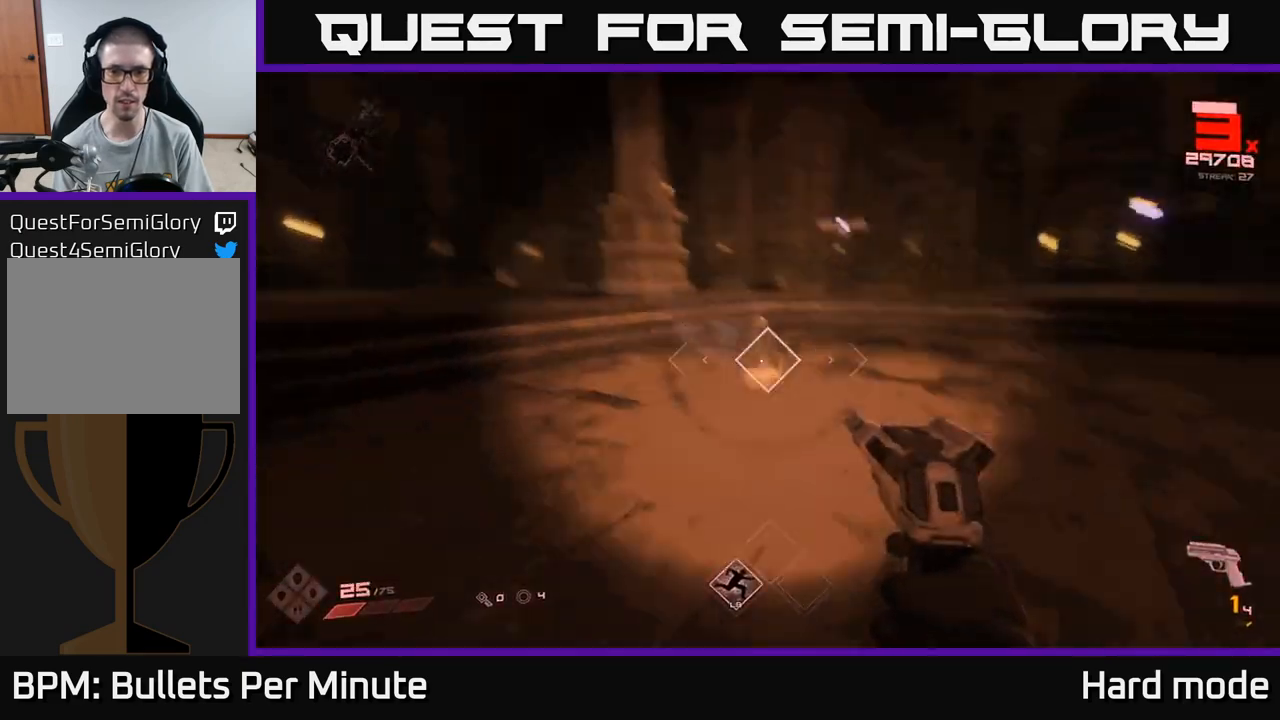
Gameplay with a controller (Xbox layout); each line is a JSON object with the inputs held at the frame after it. "events" lists button and stick changes between this image and that frame as [ms after this image, input, new state], when the widget could be followed in between.
{"buttons": [], "left_stick": "down-left", "right_stick": "center", "events": [[67, "right_stick", "center"], [133, "R2", "down"], [150, "left_stick", "center"], [183, "right_stick", "right"], [217, "R2", "up"], [267, "right_stick", "center"], [300, "left_stick", "down-left"]]}
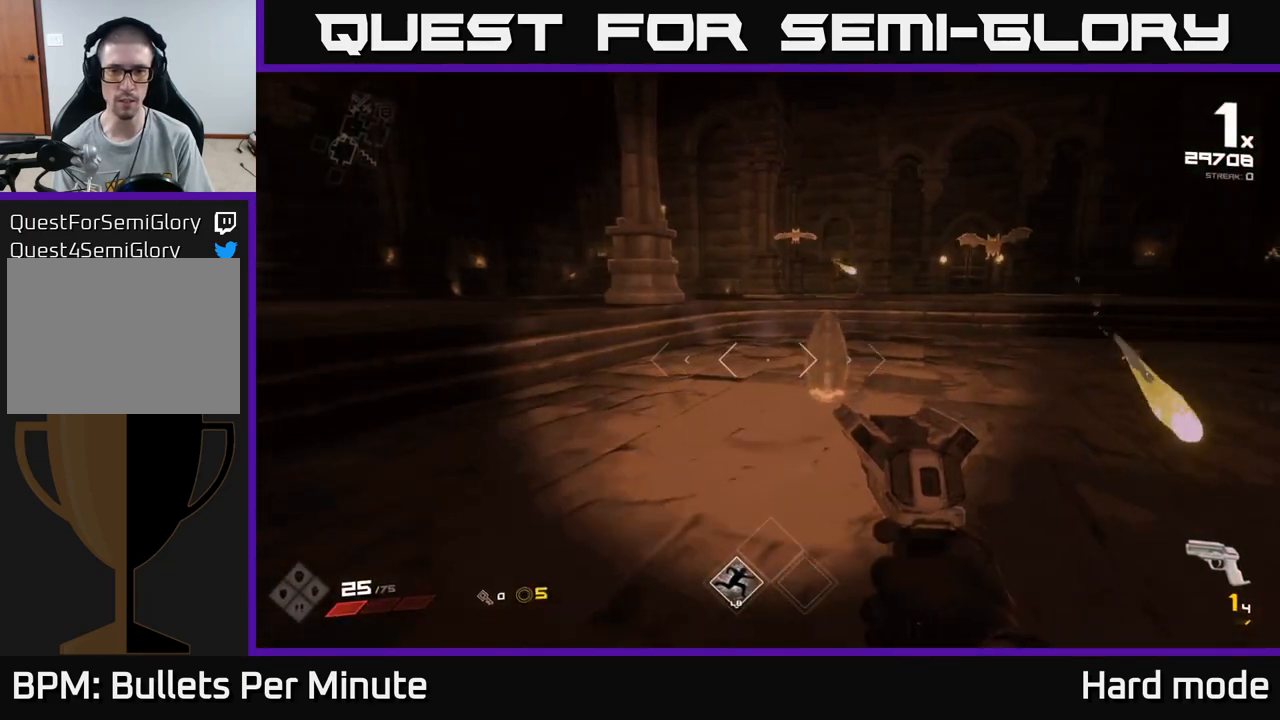
{"buttons": ["R1"], "left_stick": "down-left", "right_stick": "right", "events": [[67, "right_stick", "right"], [133, "R2", "down"], [150, "left_stick", "center"], [167, "right_stick", "center"], [267, "R2", "up"], [283, "left_stick", "down-left"], [383, "right_stick", "right"], [483, "R1", "down"]]}
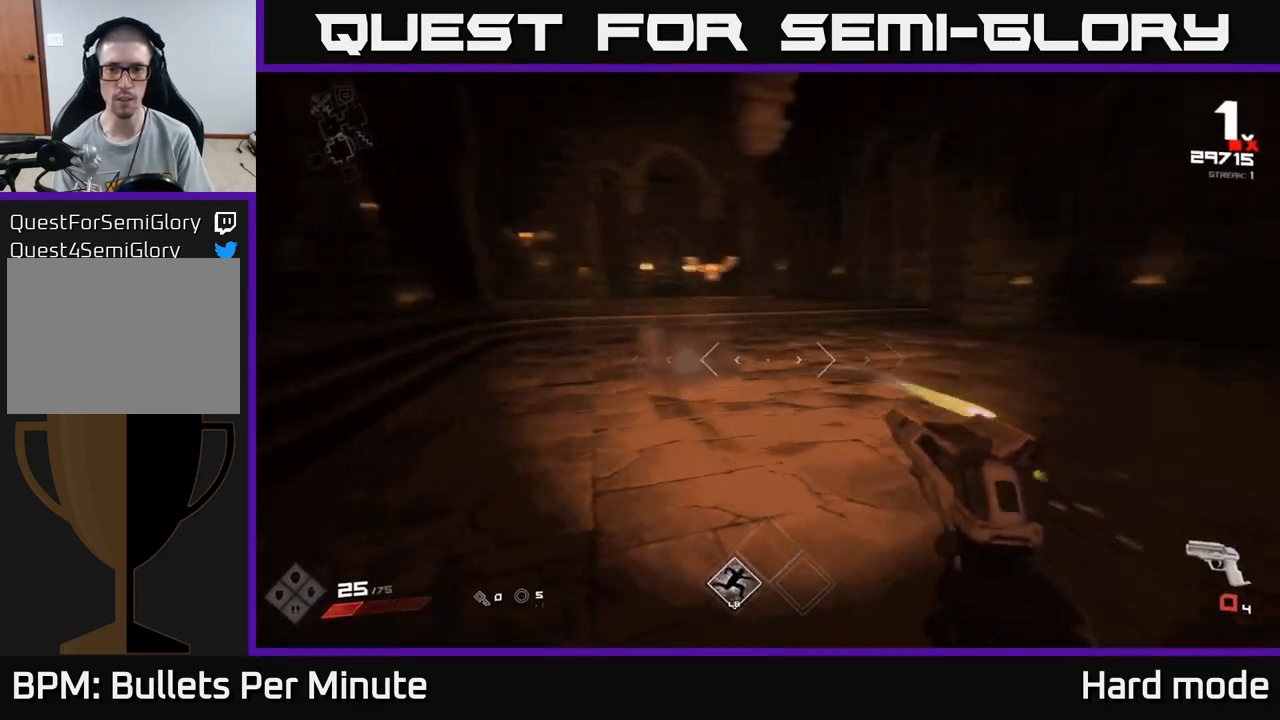
{"buttons": [], "left_stick": "up-left", "right_stick": "center", "events": [[33, "right_stick", "center"], [83, "R1", "up"], [283, "left_stick", "left"], [333, "R1", "down"], [383, "left_stick", "up-left"], [450, "R1", "up"]]}
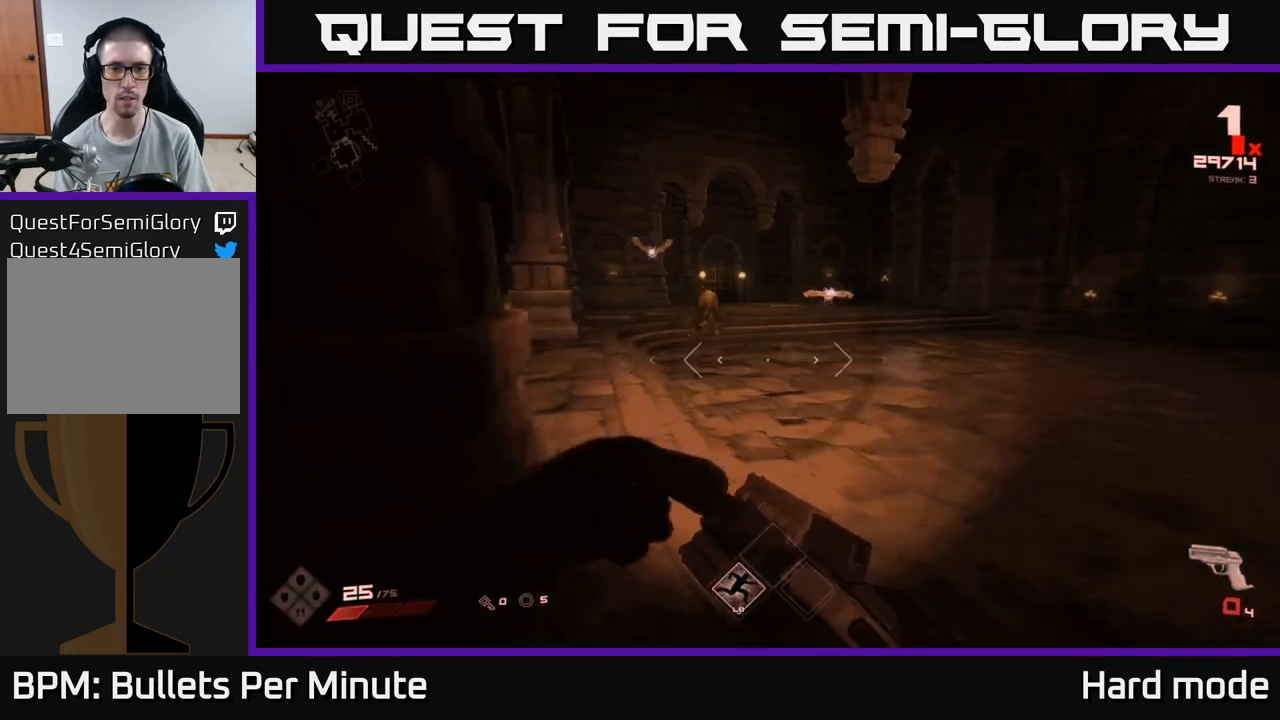
{"buttons": [], "left_stick": "down-left", "right_stick": "center", "events": [[83, "right_stick", "up-right"], [133, "R1", "down"], [217, "right_stick", "center"], [233, "R1", "up"], [317, "left_stick", "down-left"]]}
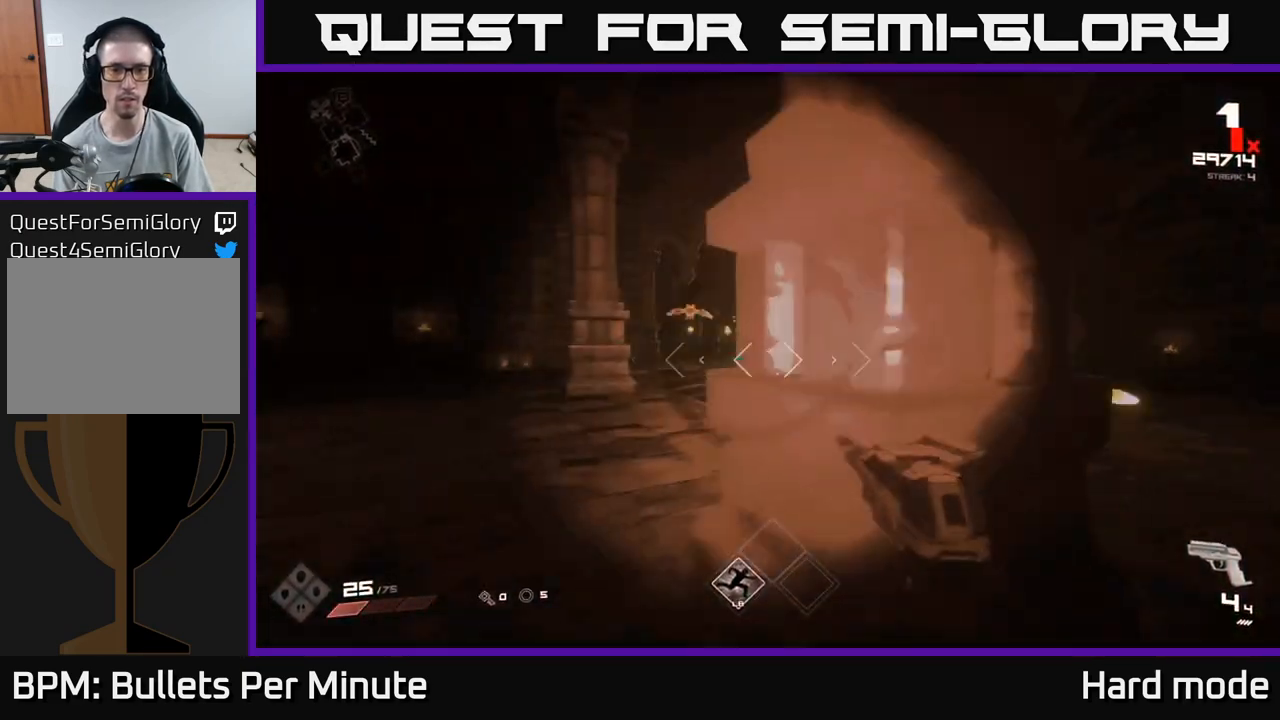
{"buttons": [], "left_stick": "up-left", "right_stick": "center", "events": [[100, "left_stick", "left"], [250, "left_stick", "up-left"], [333, "right_stick", "right"], [383, "R2", "down"], [450, "R2", "up"], [450, "right_stick", "center"]]}
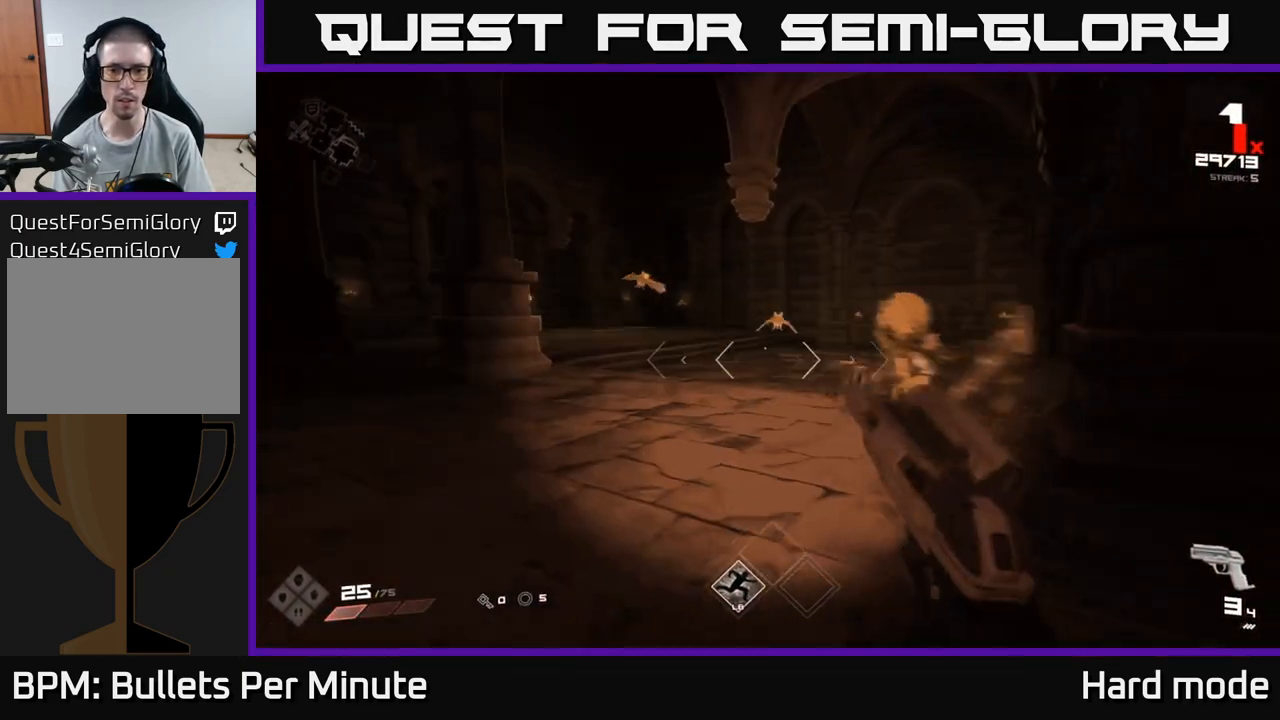
{"buttons": [], "left_stick": "left", "right_stick": "center", "events": [[67, "left_stick", "center"], [100, "right_stick", "right"], [150, "left_stick", "down-left"], [250, "R2", "down"], [317, "R2", "up"], [333, "right_stick", "center"], [500, "left_stick", "left"]]}
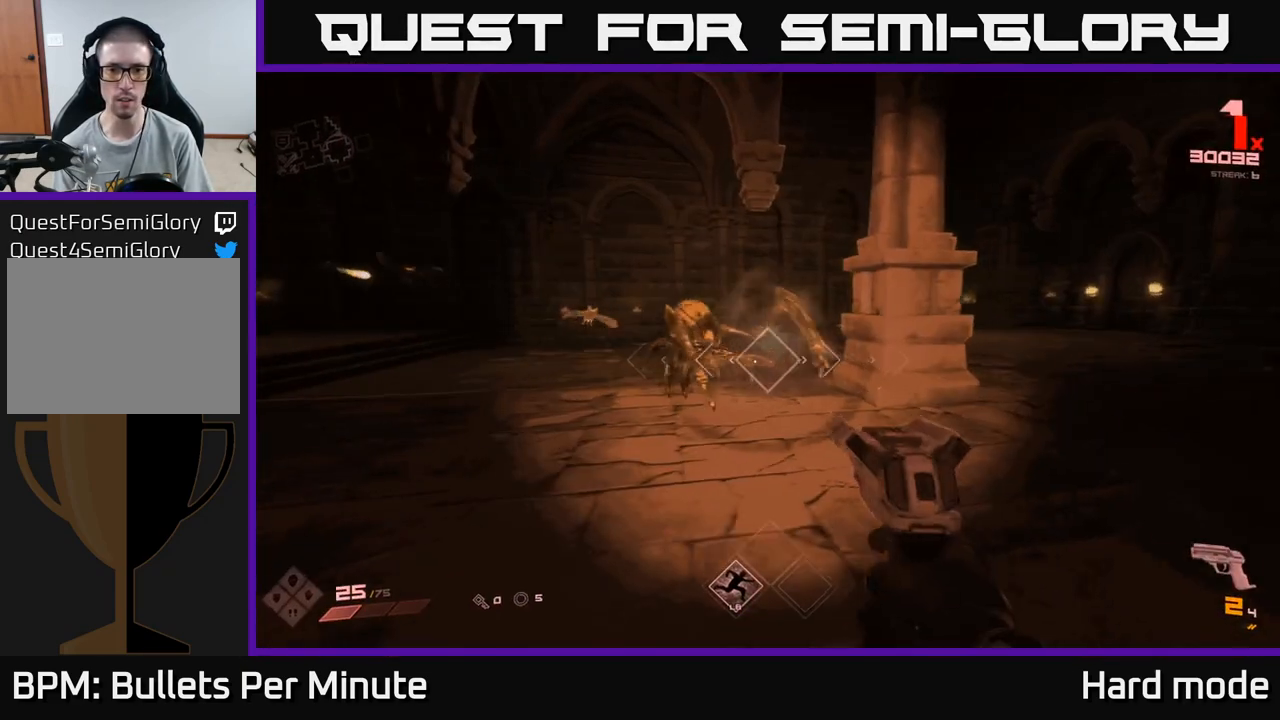
{"buttons": [], "left_stick": "left", "right_stick": "center", "events": [[33, "R2", "down"], [117, "R2", "up"], [133, "left_stick", "down-left"], [267, "left_stick", "center"], [333, "right_stick", "up-right"], [350, "R2", "down"], [383, "left_stick", "left"], [383, "right_stick", "center"], [450, "R2", "up"]]}
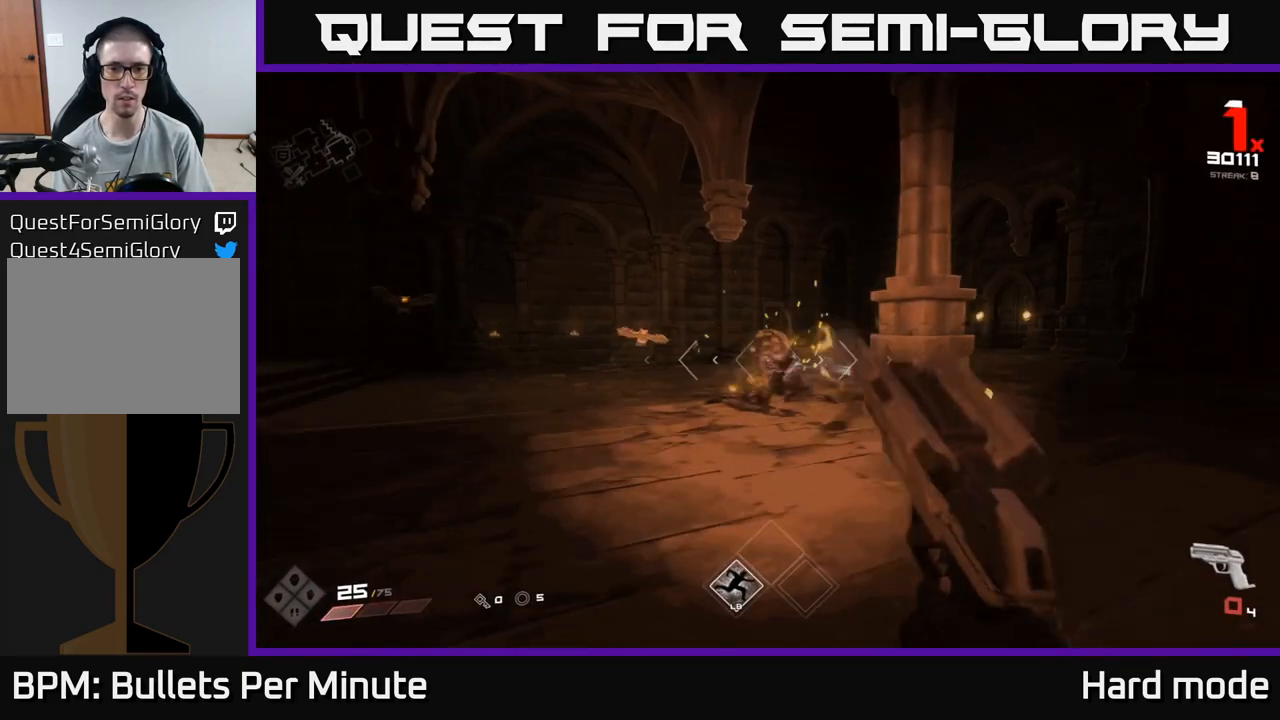
{"buttons": [], "left_stick": "left", "right_stick": "center", "events": [[250, "R1", "down"], [350, "R1", "up"], [400, "left_stick", "center"], [467, "left_stick", "left"]]}
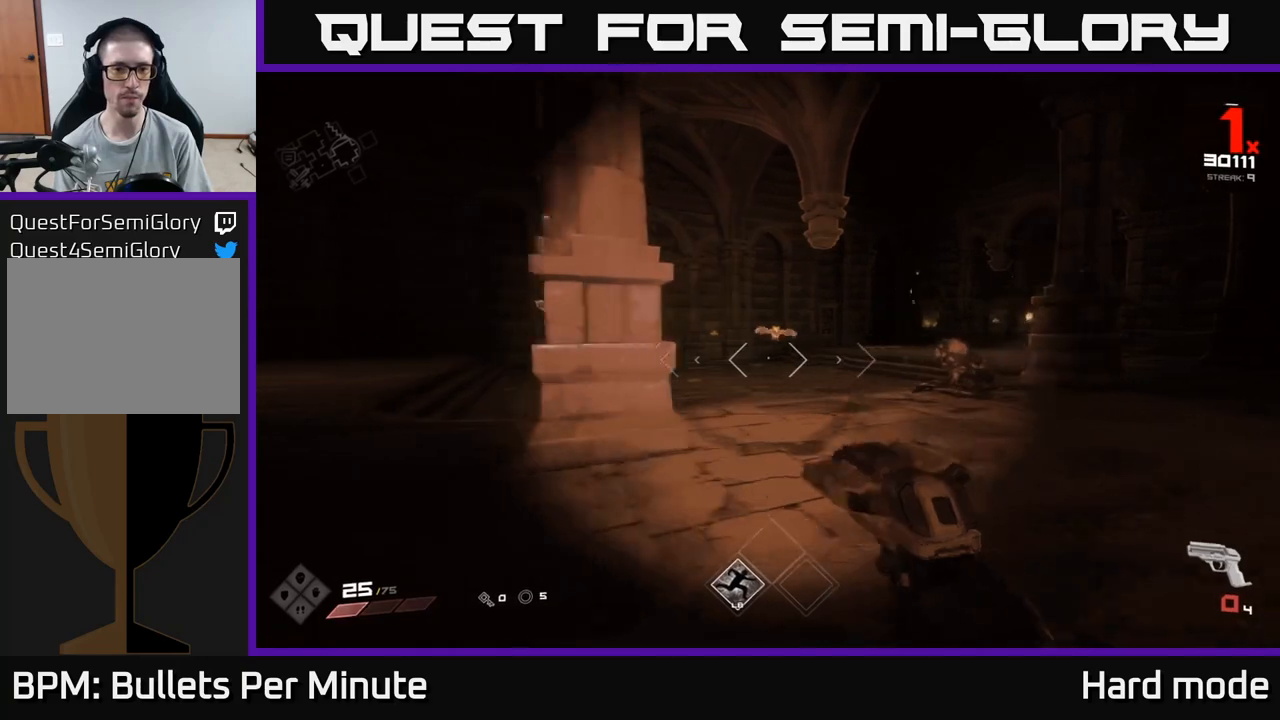
{"buttons": [], "left_stick": "up-left", "right_stick": "center"}
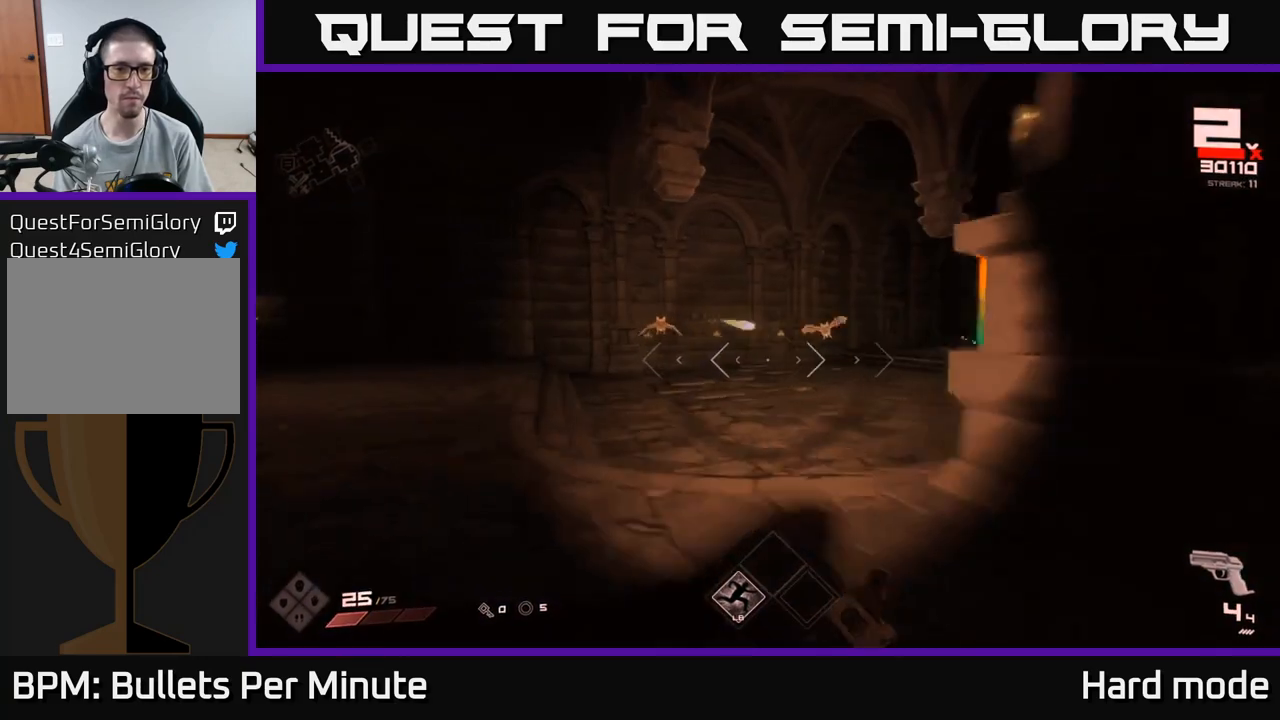
{"buttons": [], "left_stick": "up-left", "right_stick": "center", "events": [[100, "right_stick", "up"], [150, "right_stick", "center"]]}
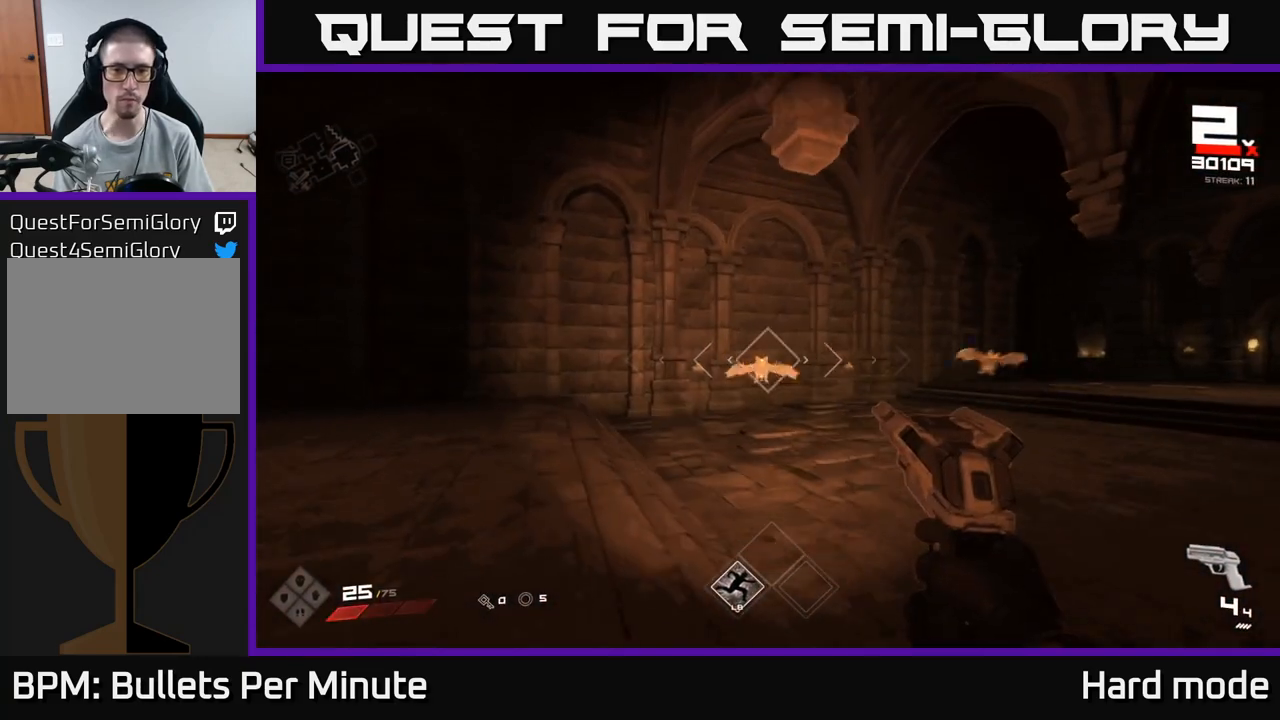
{"buttons": [], "left_stick": "left", "right_stick": "center", "events": [[67, "R2", "down"], [100, "right_stick", "right"], [167, "R2", "up"], [233, "left_stick", "left"], [417, "R2", "down"], [450, "right_stick", "center"], [483, "R2", "up"]]}
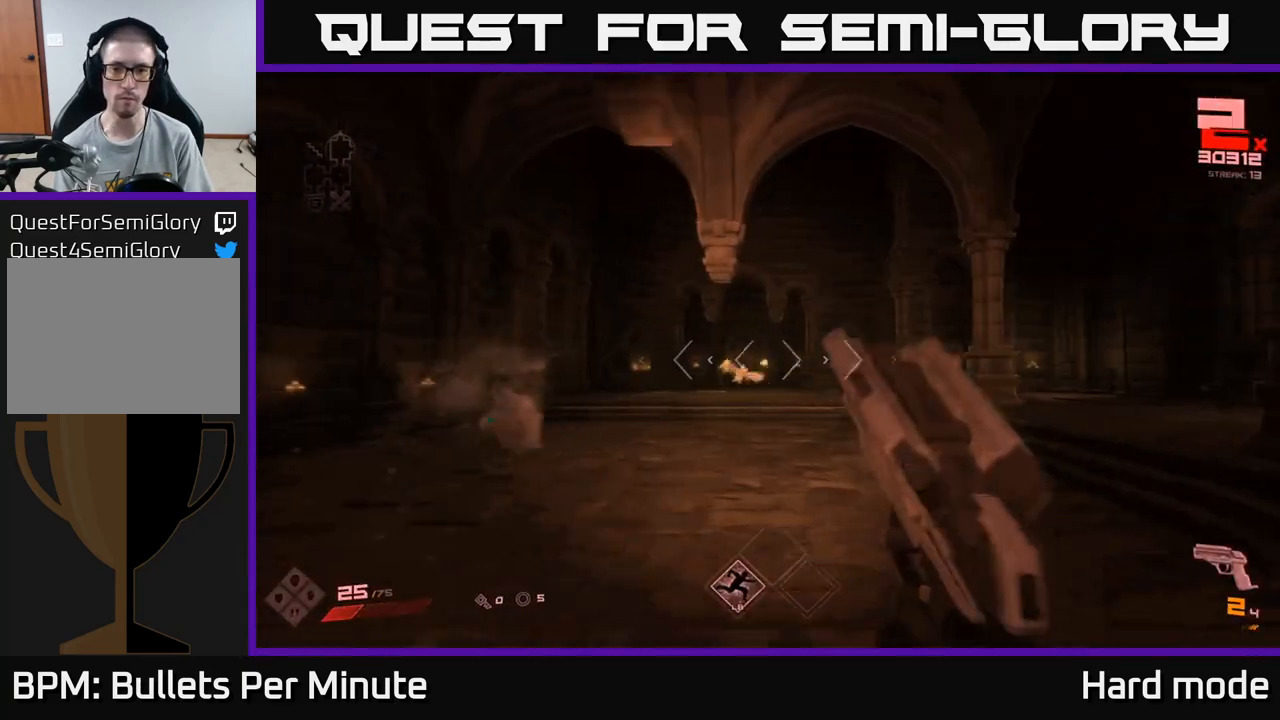
{"buttons": [], "left_stick": "up-left", "right_stick": "center", "events": [[217, "left_stick", "up"], [233, "R2", "down"], [233, "right_stick", "right"], [300, "R2", "up"], [317, "left_stick", "up-left"], [350, "right_stick", "center"]]}
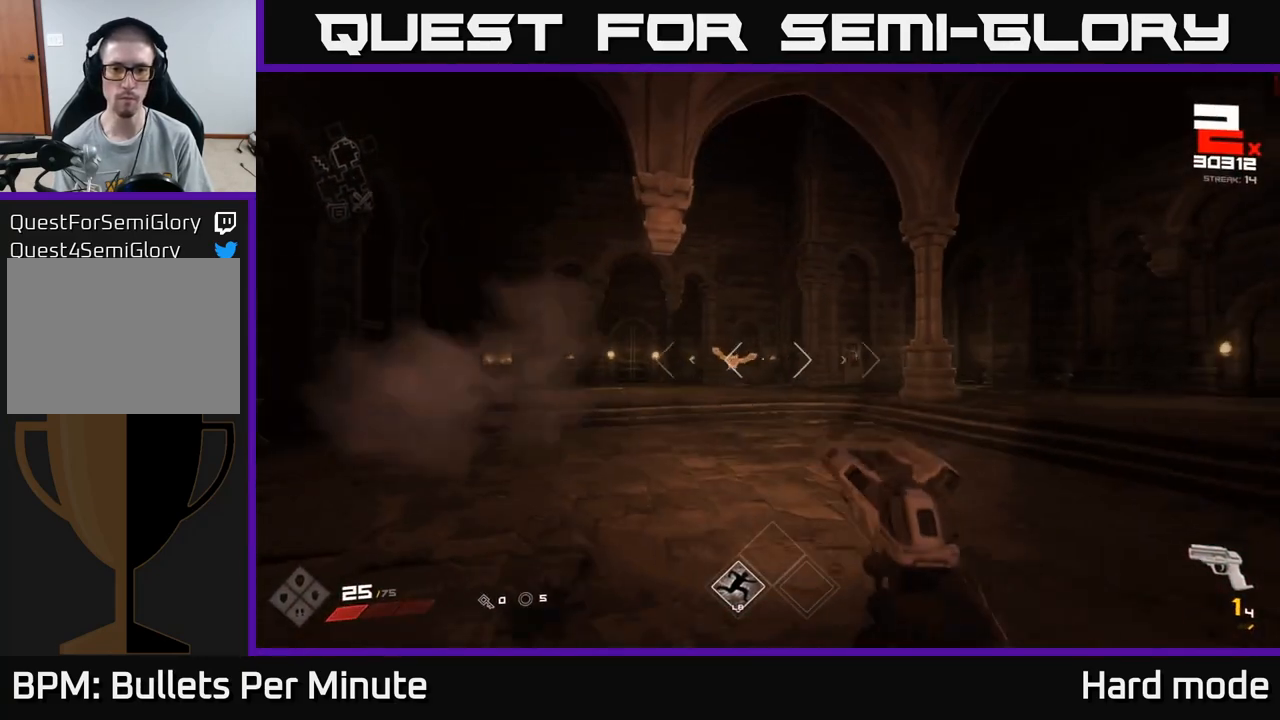
{"buttons": ["R1"], "left_stick": "up-left", "right_stick": "right", "events": [[17, "left_stick", "up"], [117, "R2", "down"], [217, "R2", "up"], [250, "left_stick", "up-left"], [450, "R1", "down"], [467, "right_stick", "right"]]}
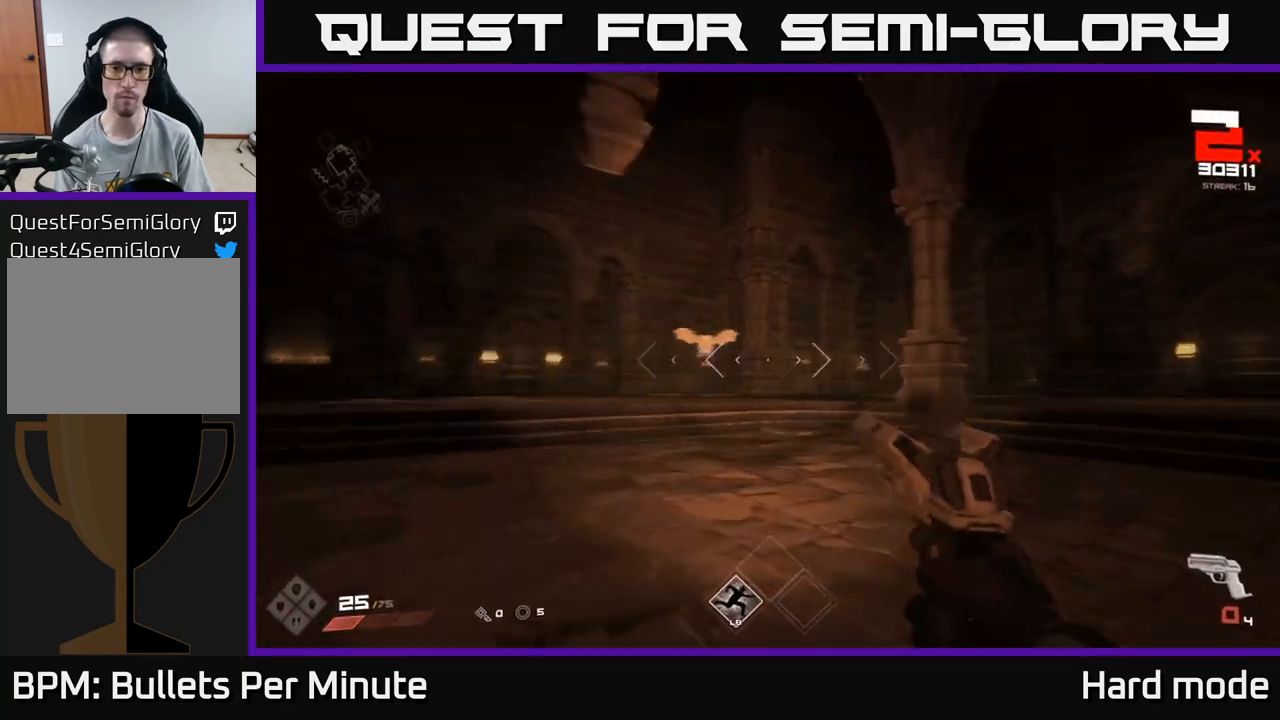
{"buttons": [], "left_stick": "center", "right_stick": "center", "events": [[17, "R1", "up"], [67, "right_stick", "center"], [167, "left_stick", "down-left"], [267, "R1", "down"], [267, "left_stick", "left"], [283, "right_stick", "right"], [400, "R1", "up"], [450, "right_stick", "center"], [467, "left_stick", "center"]]}
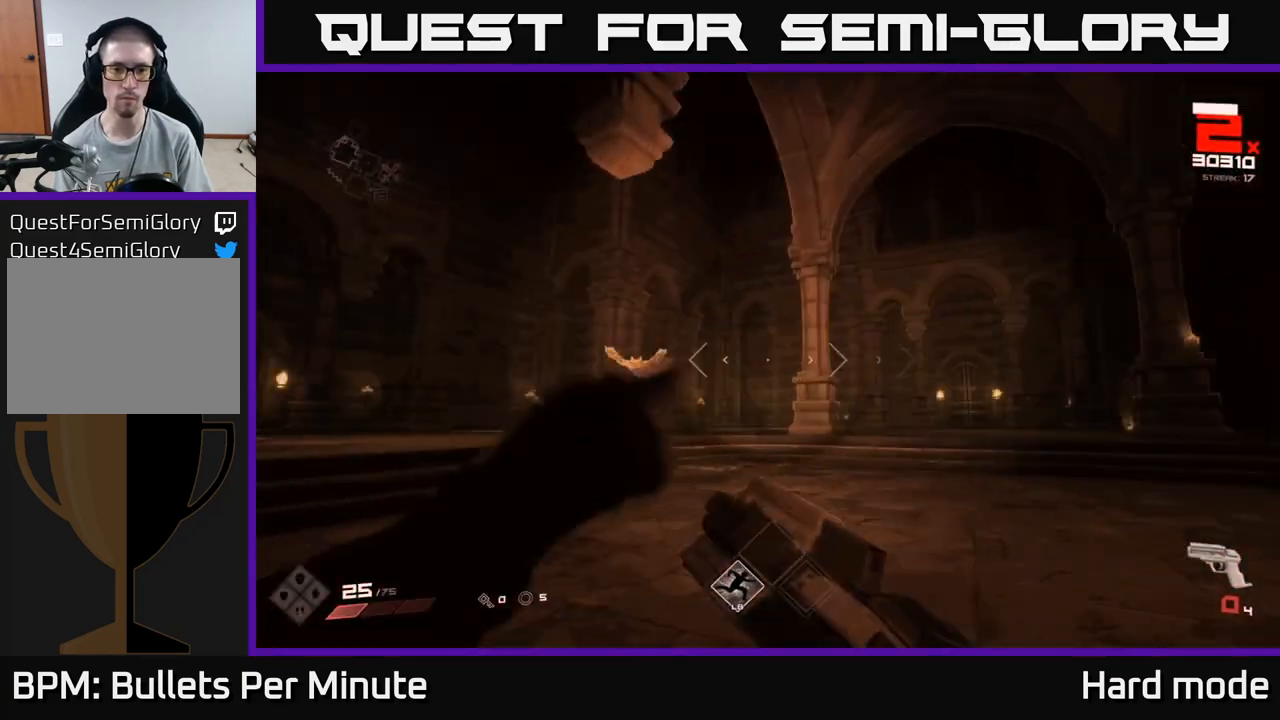
{"buttons": [], "left_stick": "up", "right_stick": "center", "events": [[67, "left_stick", "left"], [117, "R1", "down"], [233, "left_stick", "up-left"], [250, "R1", "up"], [450, "left_stick", "up"]]}
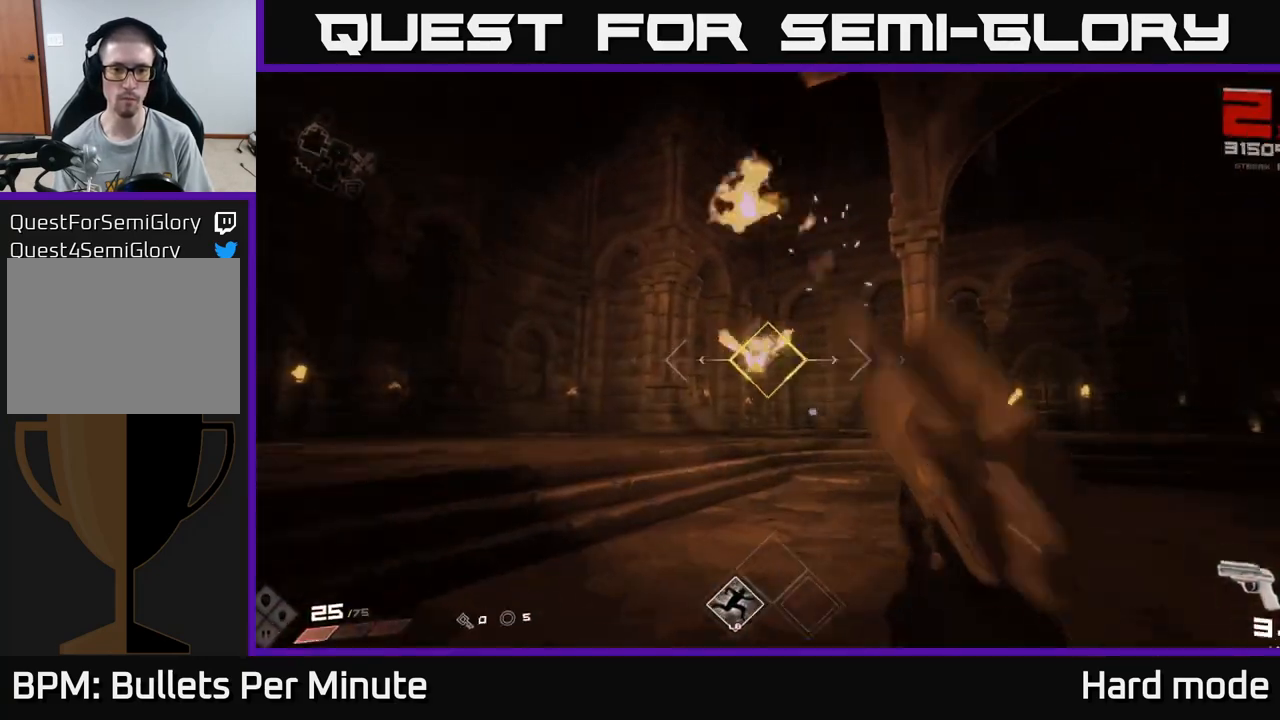
{"buttons": [], "left_stick": "left", "right_stick": "right", "events": [[17, "R2", "down"], [133, "R2", "up"], [417, "left_stick", "left"], [483, "right_stick", "right"]]}
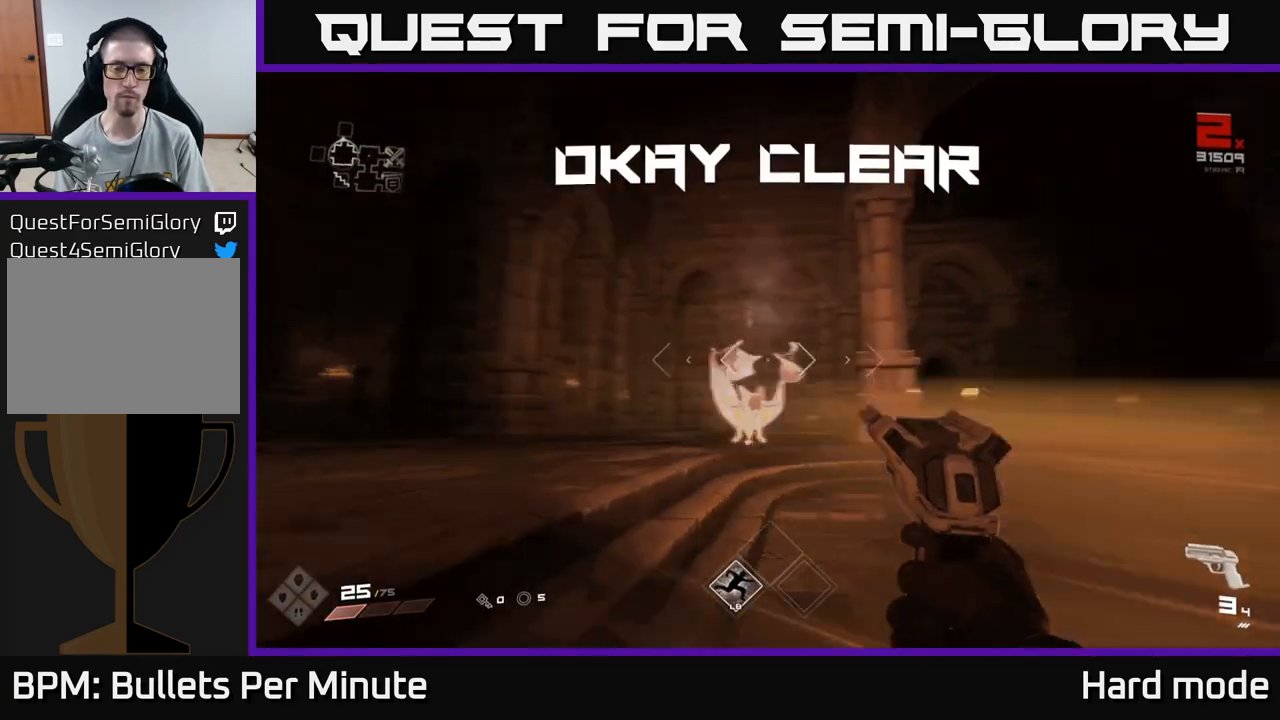
{"buttons": ["R1"], "left_stick": "up-right", "right_stick": "center", "events": [[167, "R1", "down"], [283, "left_stick", "up"], [300, "R1", "up"], [400, "left_stick", "up-right"], [433, "right_stick", "center"], [483, "R1", "down"]]}
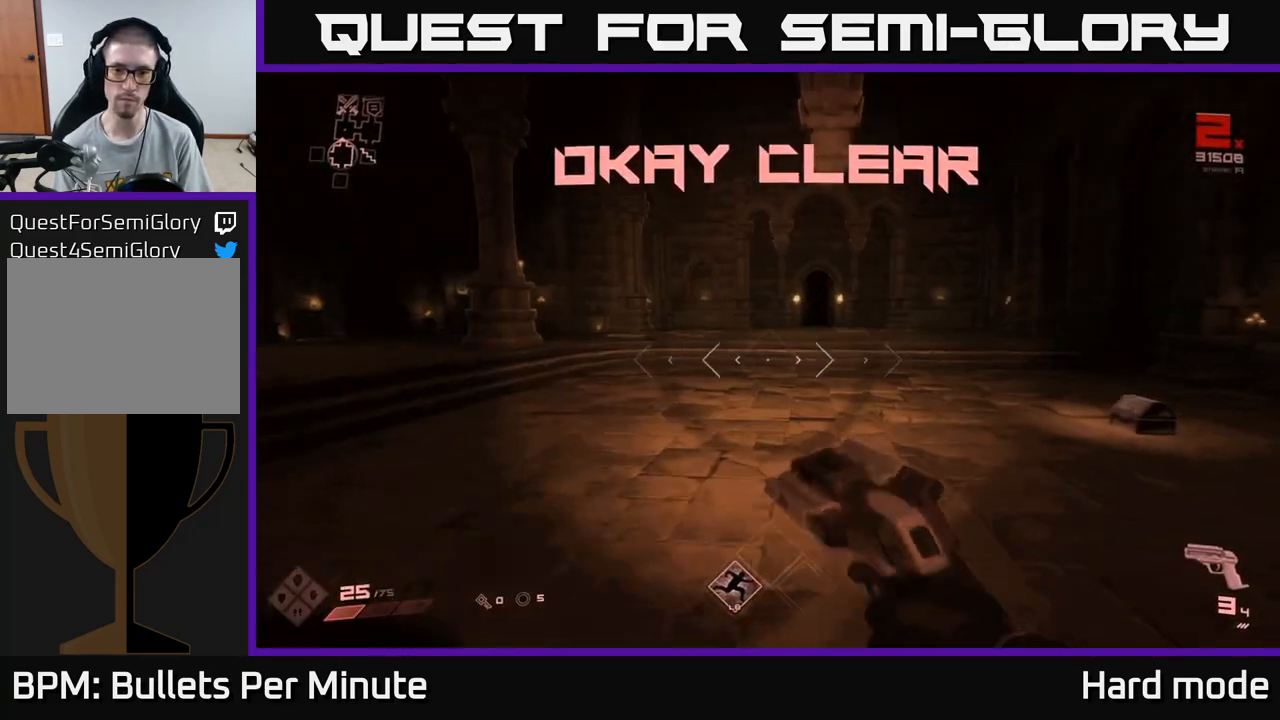
{"buttons": [], "left_stick": "up", "right_stick": "down-right", "events": [[100, "R1", "up"], [167, "left_stick", "right"], [250, "right_stick", "right"], [333, "R1", "down"], [367, "left_stick", "up"], [367, "right_stick", "down-right"], [467, "R1", "up"]]}
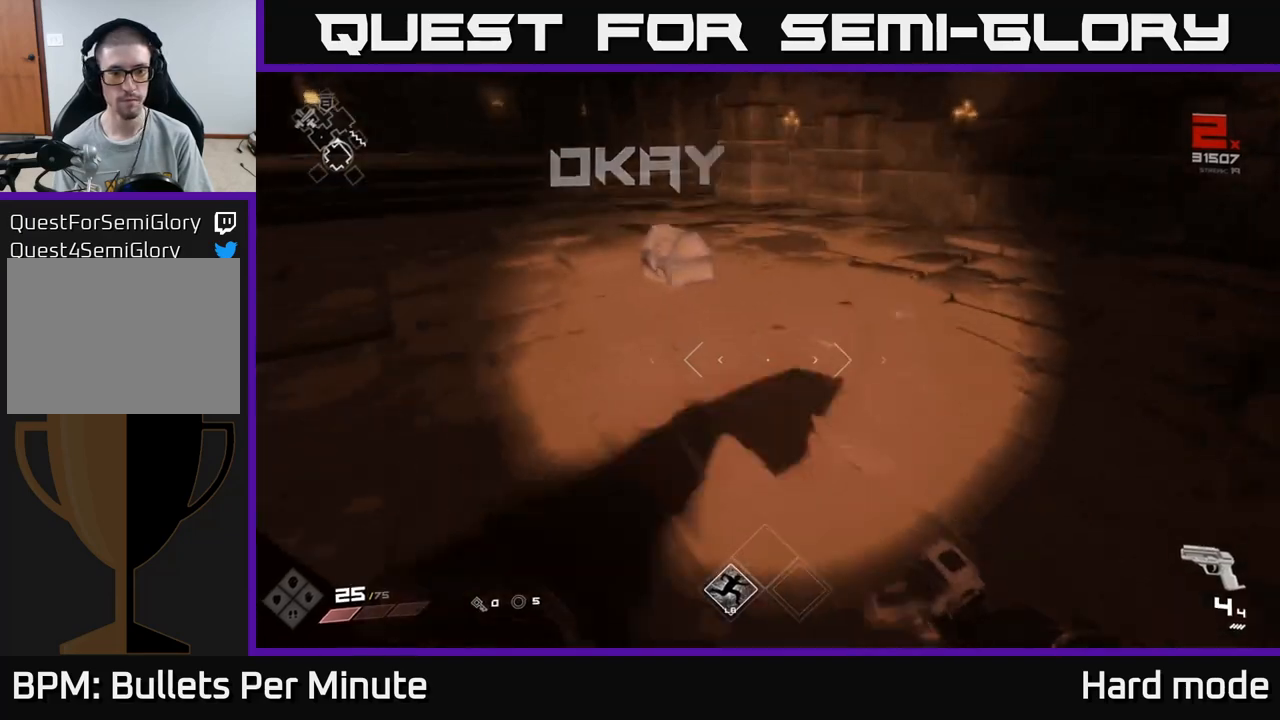
{"buttons": ["X"], "left_stick": "center", "right_stick": "center", "events": [[17, "right_stick", "center"], [417, "X", "down"], [450, "left_stick", "center"]]}
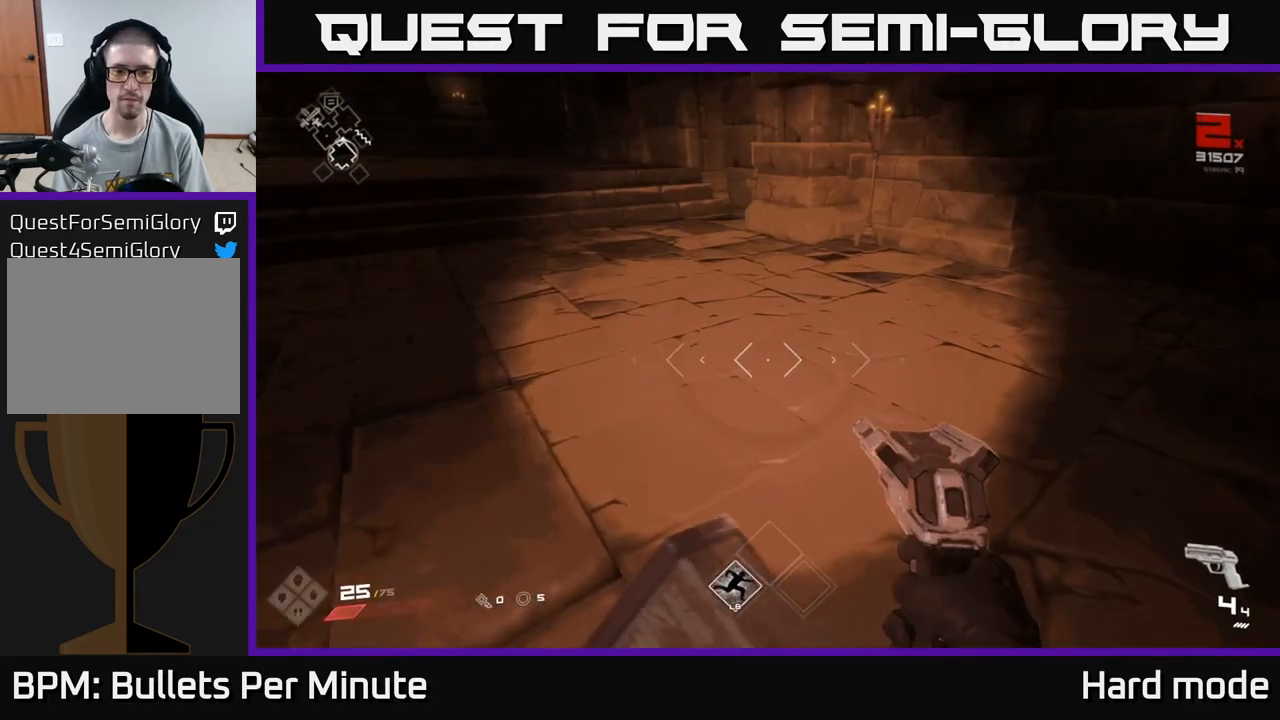
{"buttons": [], "left_stick": "center", "right_stick": "center", "events": [[50, "X", "up"], [150, "left_stick", "down"], [250, "X", "down"], [317, "left_stick", "center"], [350, "X", "up"]]}
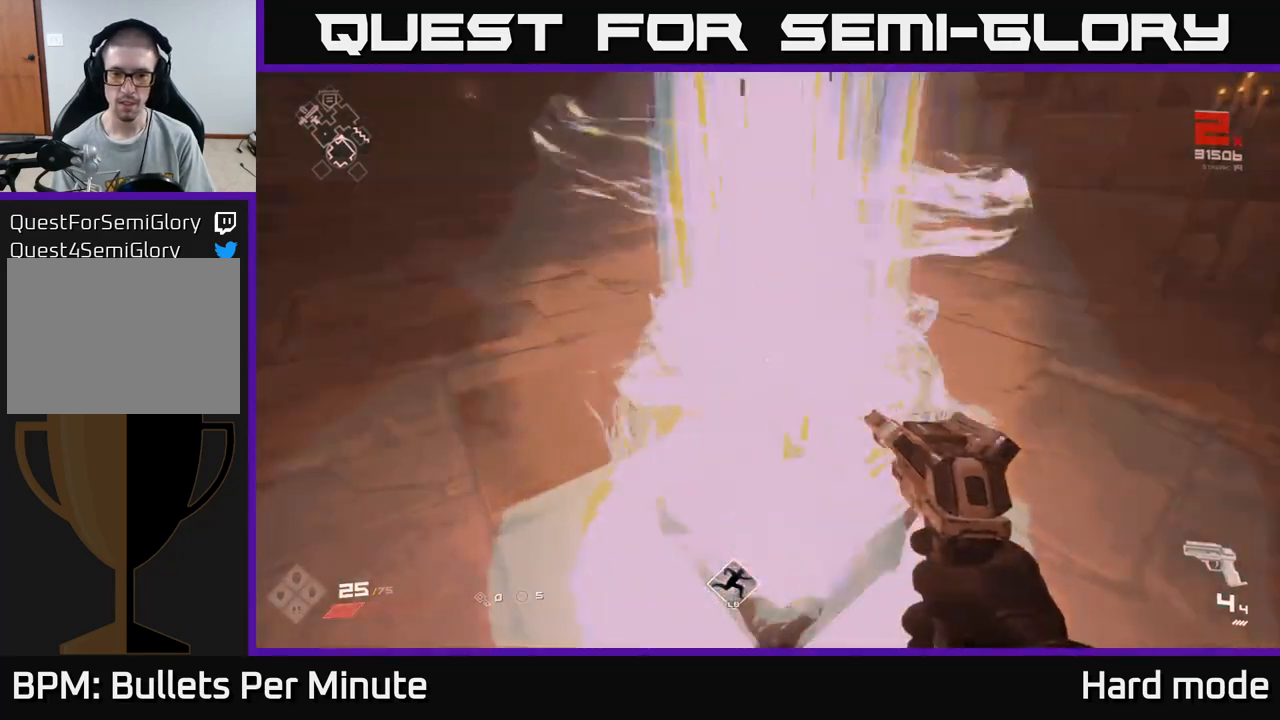
{"buttons": [], "left_stick": "up", "right_stick": "left", "events": [[167, "left_stick", "up"], [433, "right_stick", "left"]]}
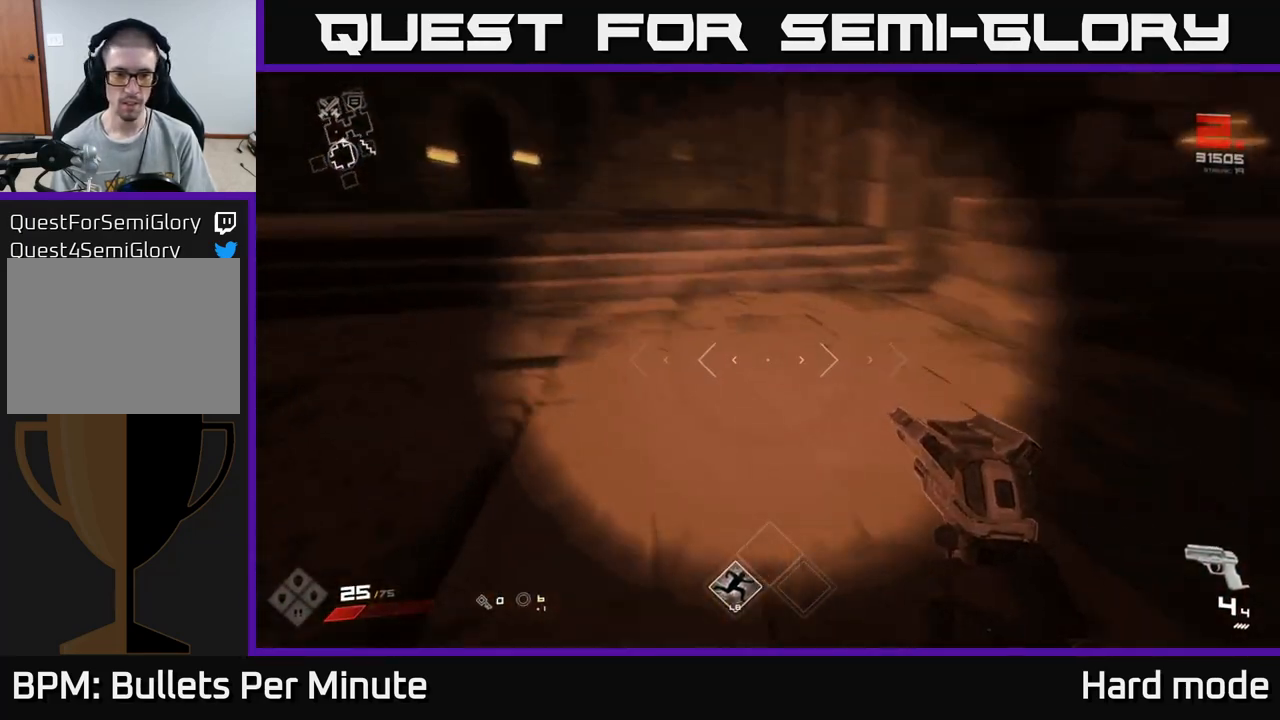
{"buttons": [], "left_stick": "center", "right_stick": "center", "events": [[150, "left_stick", "up-left"], [217, "right_stick", "center"], [300, "left_stick", "center"]]}
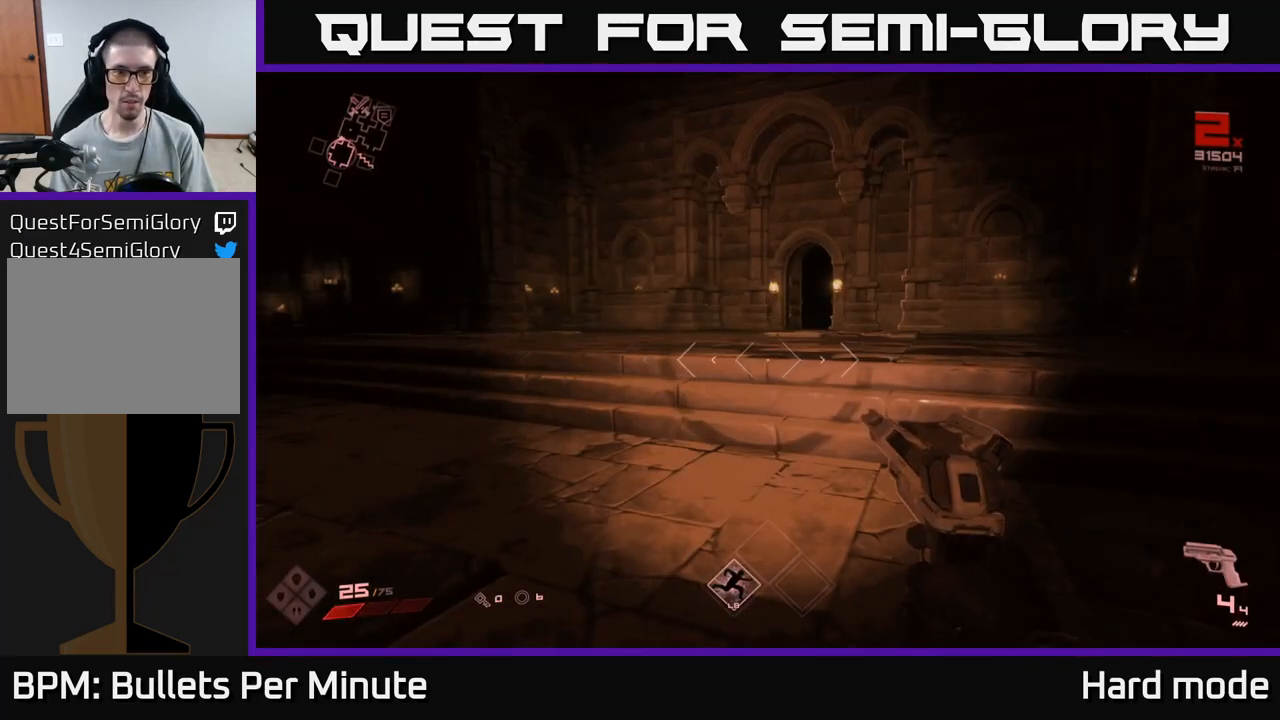
{"buttons": [], "left_stick": "center", "right_stick": "left", "events": [[217, "right_stick", "left"]]}
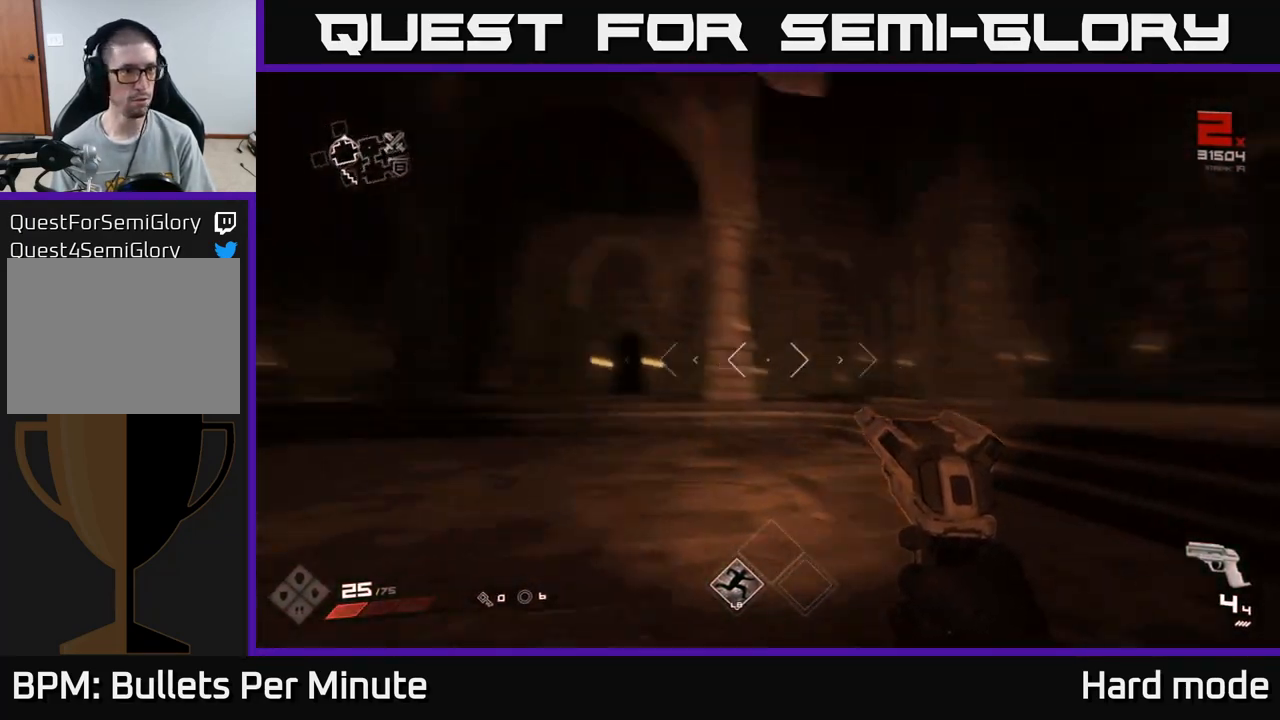
{"buttons": [], "left_stick": "center", "right_stick": "right", "events": [[200, "right_stick", "center"], [367, "right_stick", "right"]]}
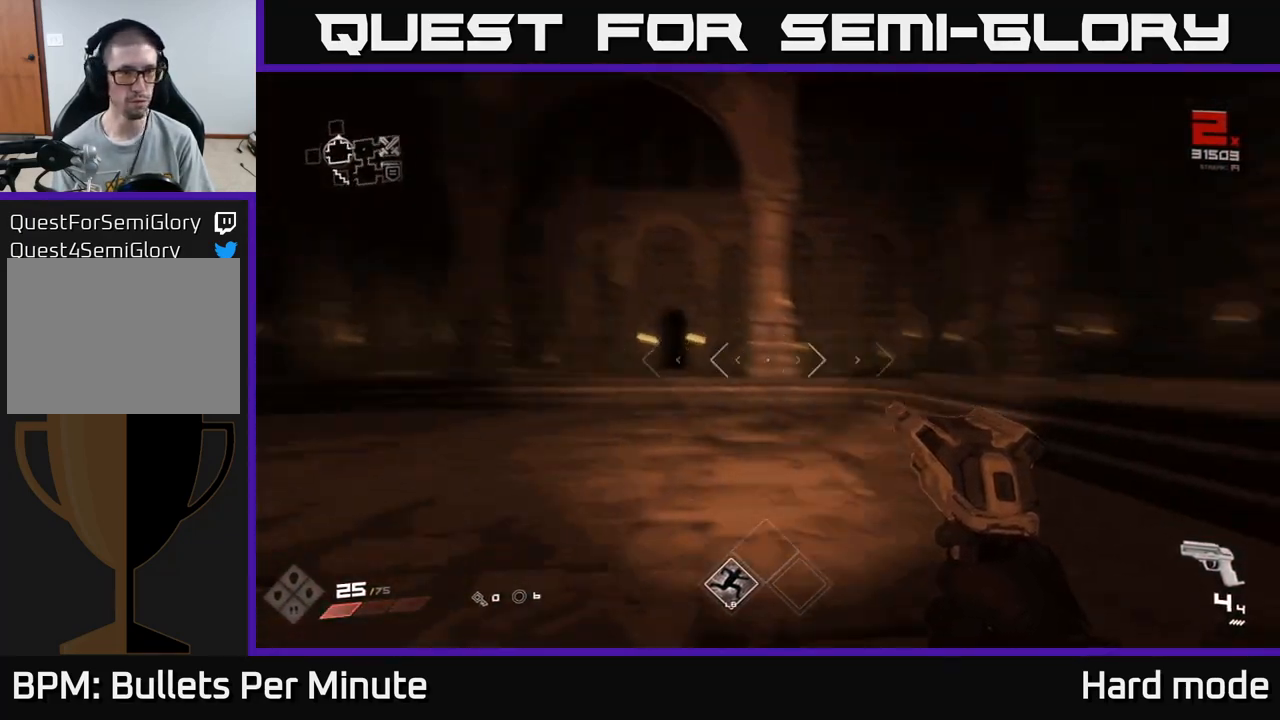
{"buttons": ["L1"], "left_stick": "up", "right_stick": "center", "events": [[17, "left_stick", "up-right"], [217, "left_stick", "up"], [317, "right_stick", "center"], [333, "L1", "down"]]}
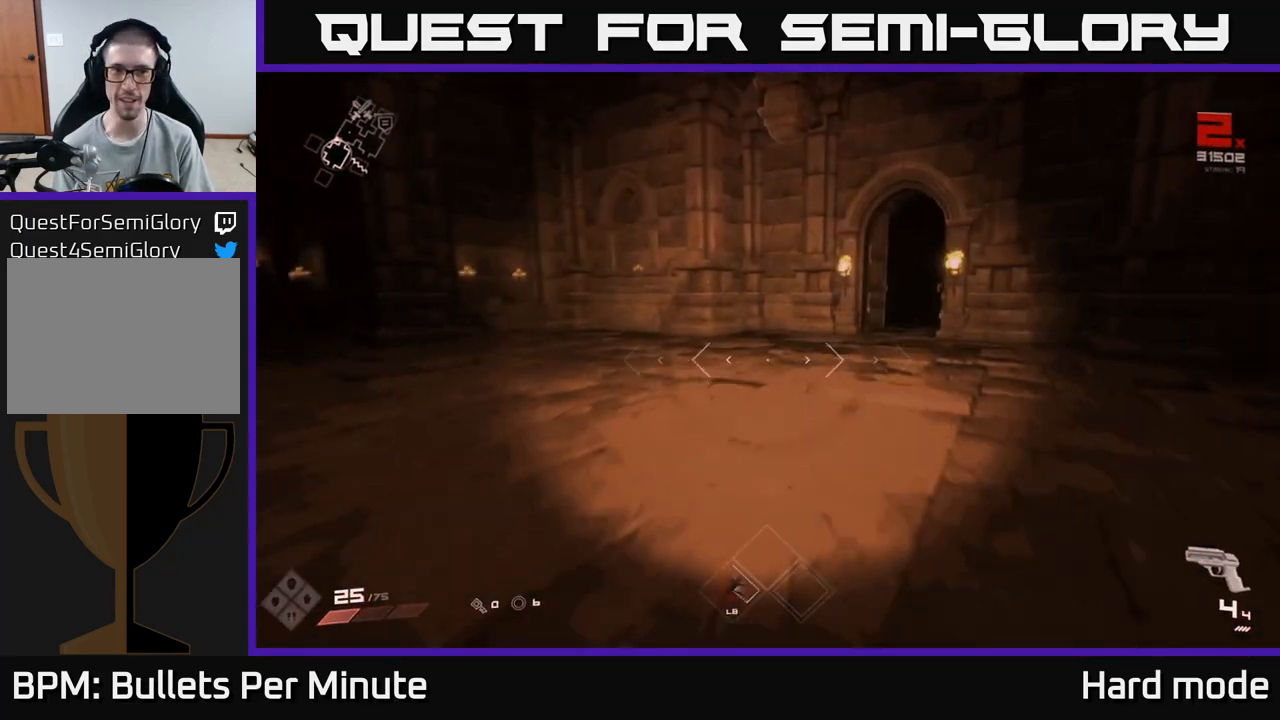
{"buttons": ["L1"], "left_stick": "up", "right_stick": "center", "events": [[67, "right_stick", "right"], [150, "right_stick", "center"]]}
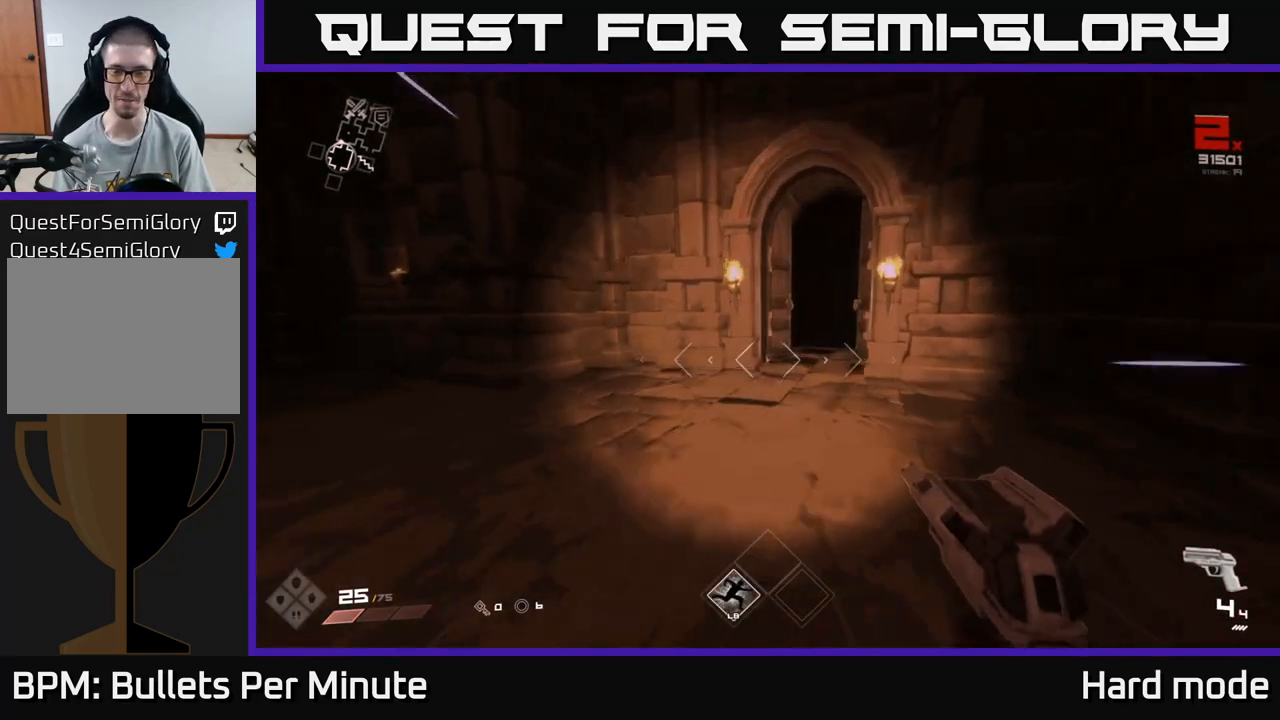
{"buttons": ["L1"], "left_stick": "up", "right_stick": "center", "events": [[100, "right_stick", "right"], [183, "right_stick", "center"]]}
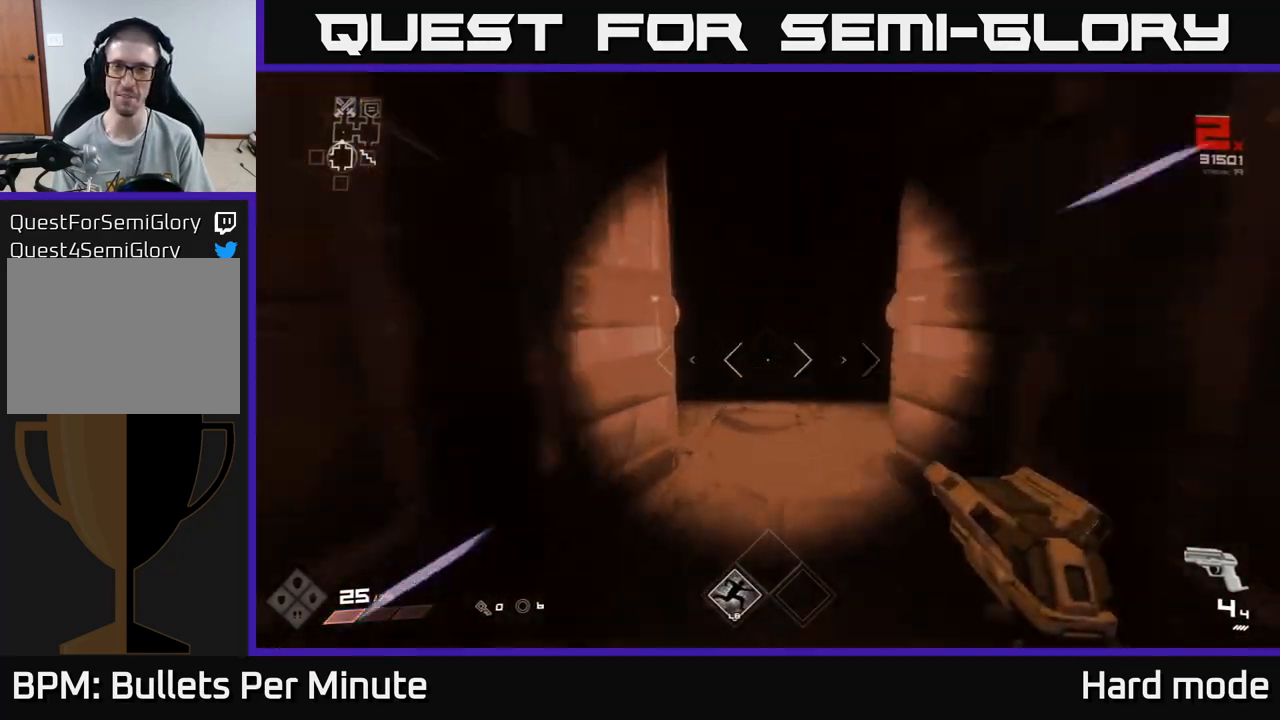
{"buttons": ["L1"], "left_stick": "up", "right_stick": "center", "events": []}